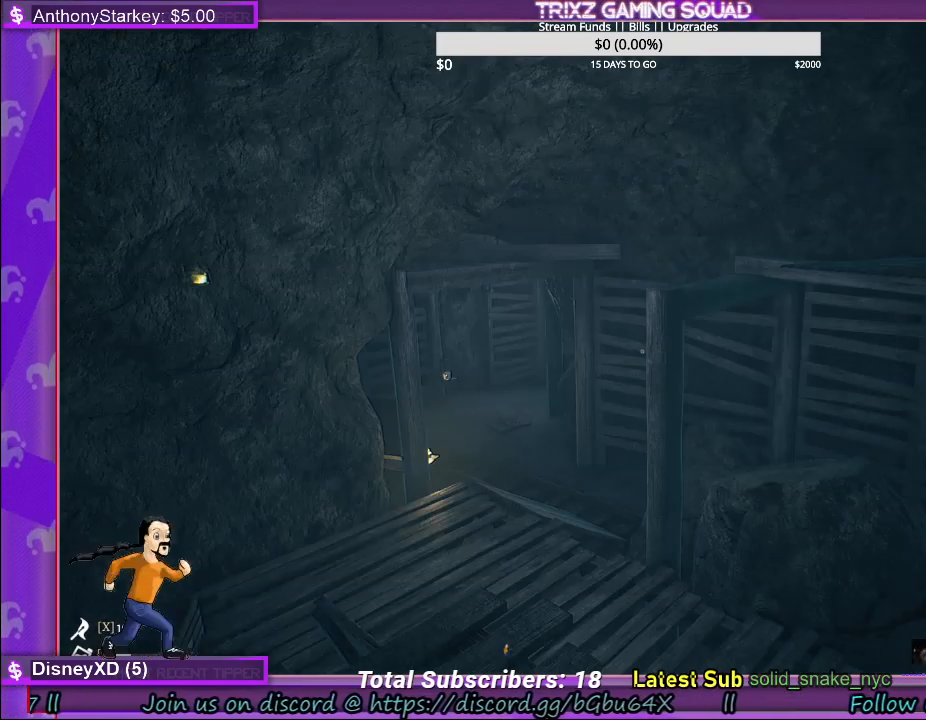
Gameplay with keyboard and mouse; each line is a JSON object with the keys and mouse buttons held at the frame after it. "events" lists presses ("down") and releases ("up") of "a", "ctrl", "d", "e", "f", "q", "r", "s", "shift", "space", "tab", "w", "mouse_left", "mouse_wheel" and "mouse_right" between this image and that frame as [ms after this image, input, new state], when the widget could be followed in between. "mouse_left", "mouse_wheel", "mouse_right" = the "left", "wheel", "right" buttons of the "mouse" list. No other keys are recorded. "wheel" means that the mouse wheel is clicked or scrolled. Mouse movement is not recorded. Not read: other_keys.
{"keys": [], "mouse": [], "events": []}
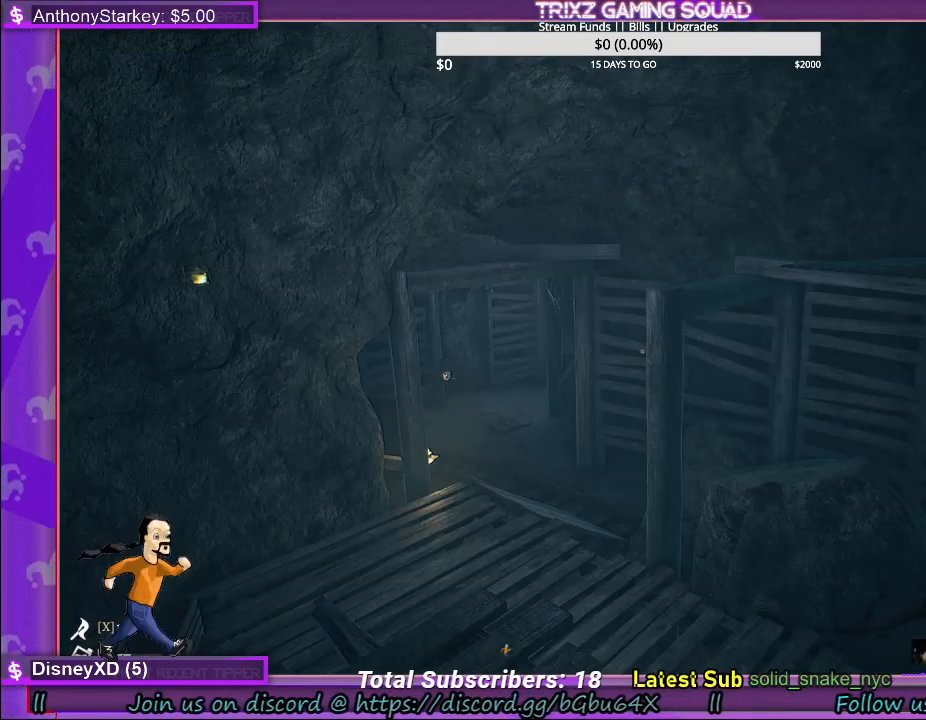
{"keys": ["a"], "mouse": [], "events": [[450, "a", "down"]]}
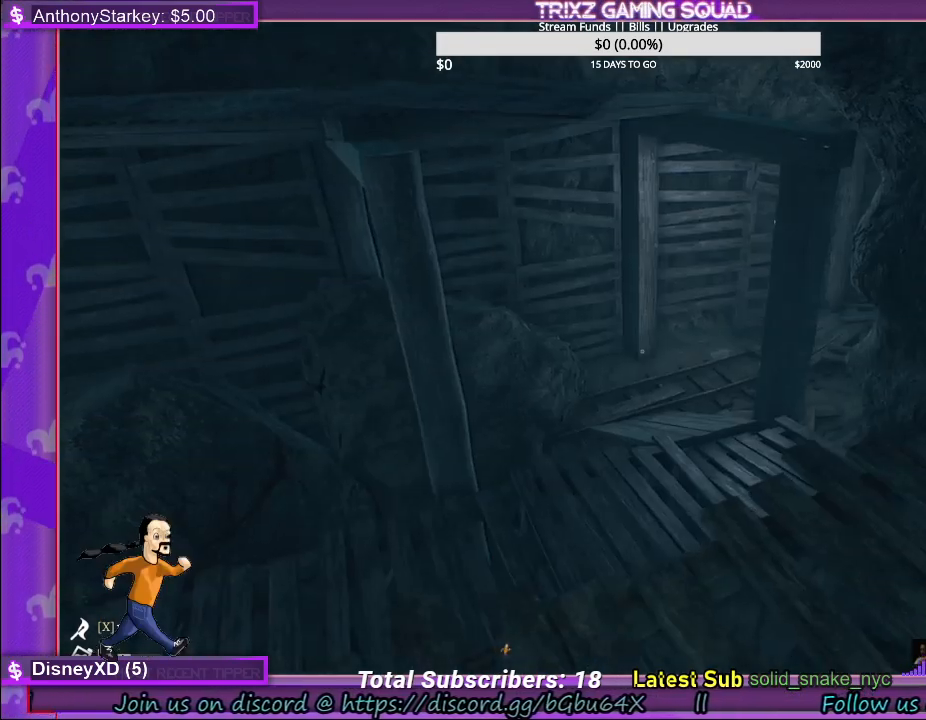
{"keys": ["a"], "mouse": [], "events": []}
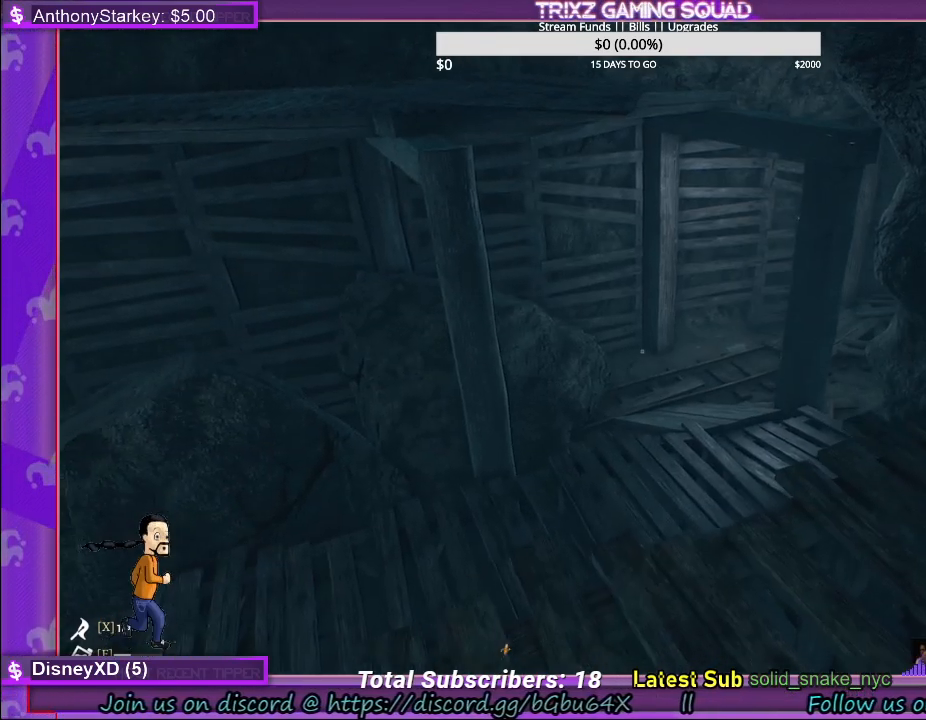
{"keys": ["w"], "mouse": [], "events": [[183, "a", "up"], [433, "w", "down"]]}
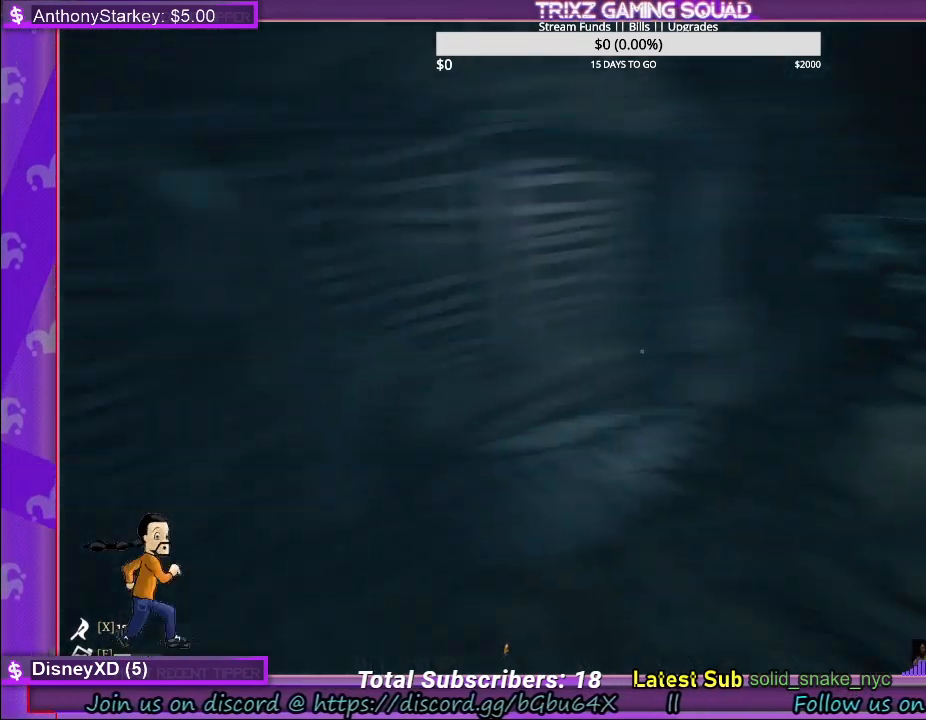
{"keys": ["d", "shift", "w"], "mouse": [], "events": [[67, "shift", "down"], [200, "space", "down"], [333, "d", "down"], [350, "space", "up"]]}
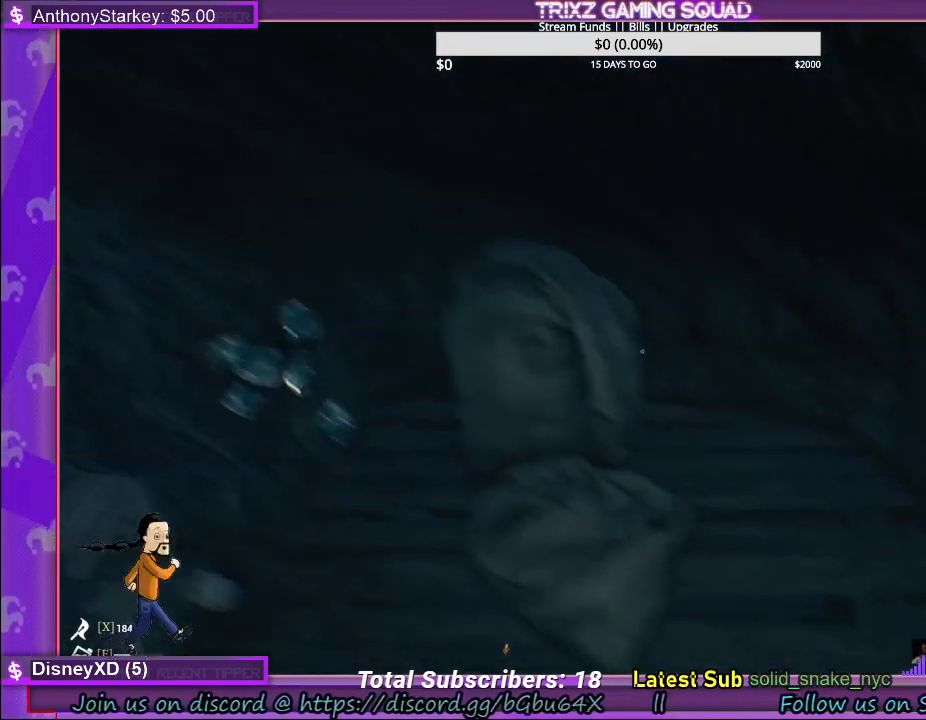
{"keys": ["shift", "w"], "mouse": [], "events": [[167, "d", "up"], [233, "space", "down"], [317, "space", "up"], [417, "space", "down"], [500, "space", "up"]]}
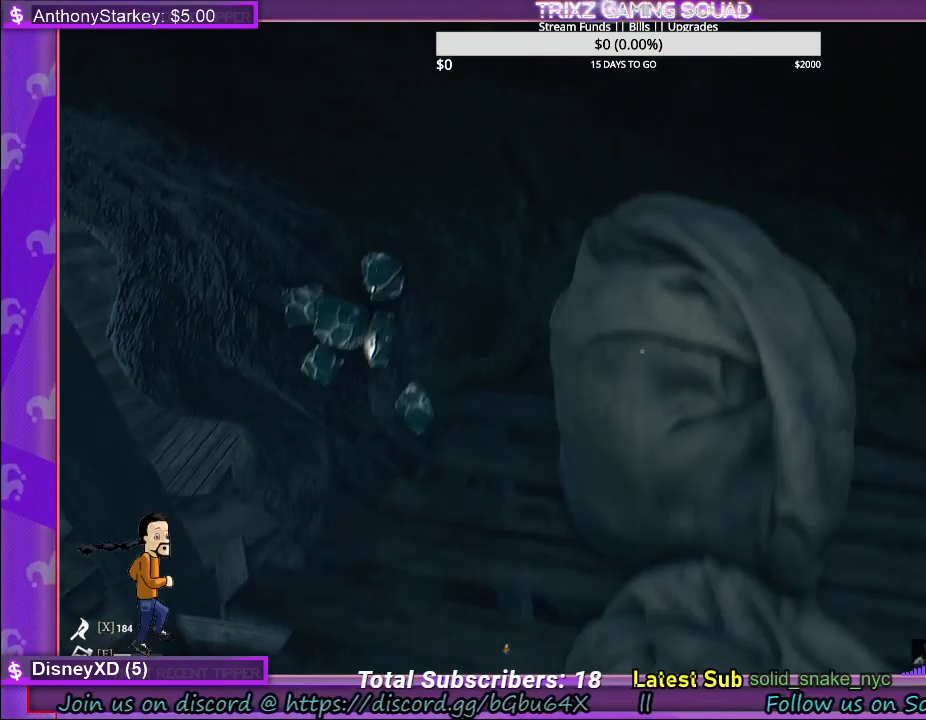
{"keys": ["d", "shift", "space", "w"], "mouse": [], "events": [[83, "space", "down"], [167, "d", "down"], [167, "space", "up"], [283, "space", "down"], [367, "space", "up"], [450, "space", "down"]]}
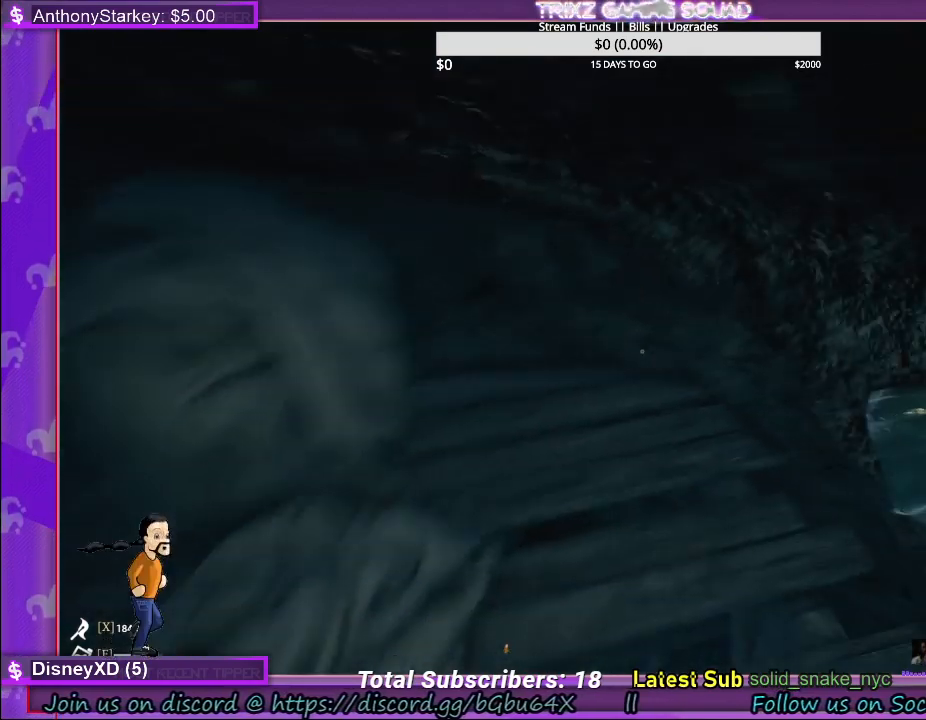
{"keys": ["a", "shift", "w"], "mouse": [], "events": [[50, "space", "up"], [133, "space", "down"], [217, "space", "up"], [317, "space", "down"], [417, "a", "down"], [417, "space", "up"], [433, "d", "up"]]}
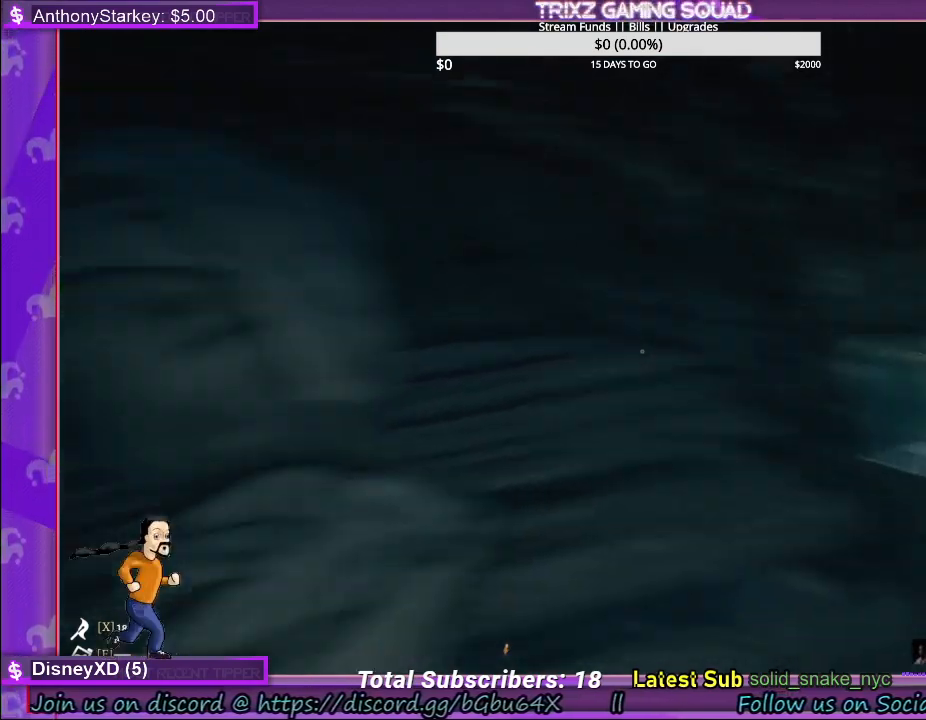
{"keys": ["d", "shift", "space", "w"], "mouse": [], "events": [[167, "d", "down"], [183, "a", "up"], [183, "space", "down"], [333, "space", "up"], [433, "space", "down"]]}
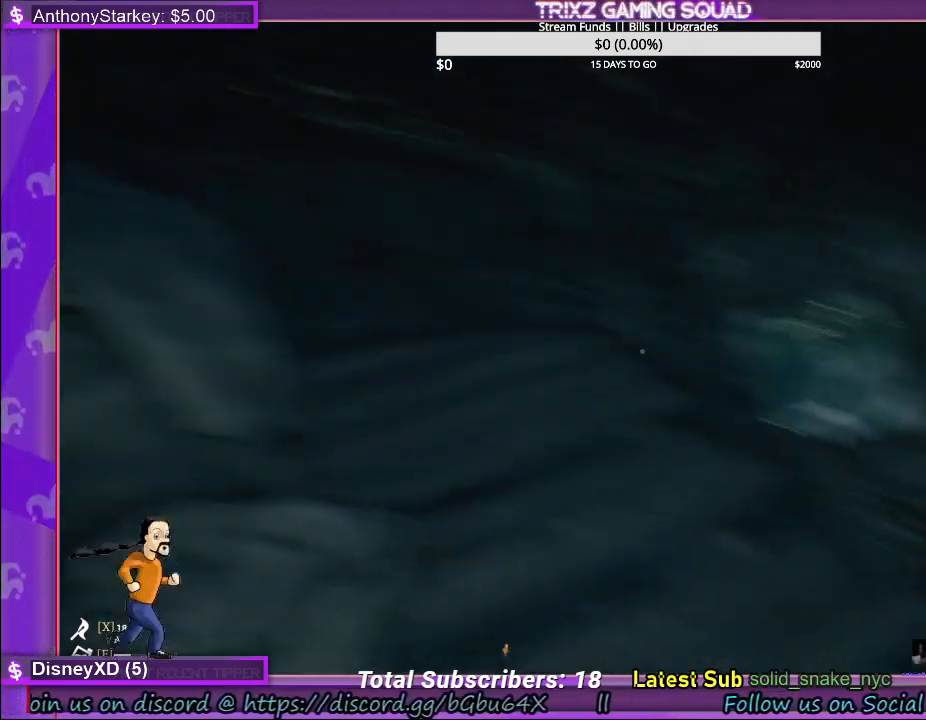
{"keys": ["a", "d", "shift", "w"], "mouse": [], "events": [[33, "space", "up"], [100, "a", "down"], [133, "d", "up"], [250, "d", "down"], [283, "space", "down"], [300, "a", "up"], [450, "a", "down"], [467, "space", "up"]]}
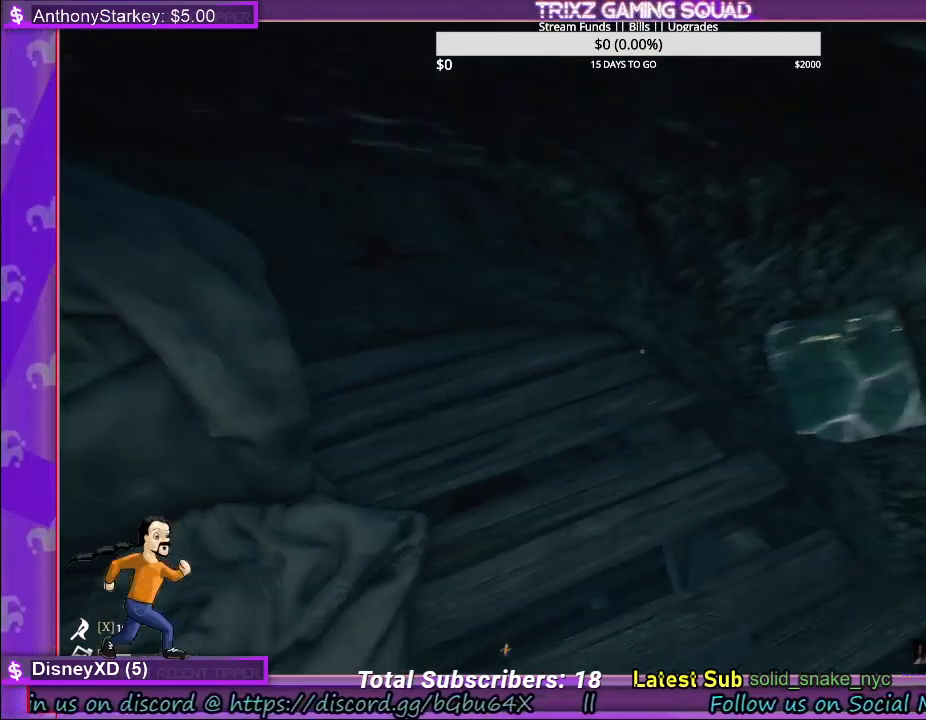
{"keys": ["d", "shift", "w"], "mouse": [], "events": [[117, "a", "up"], [267, "a", "down"], [300, "d", "up"], [400, "d", "down"], [467, "a", "up"]]}
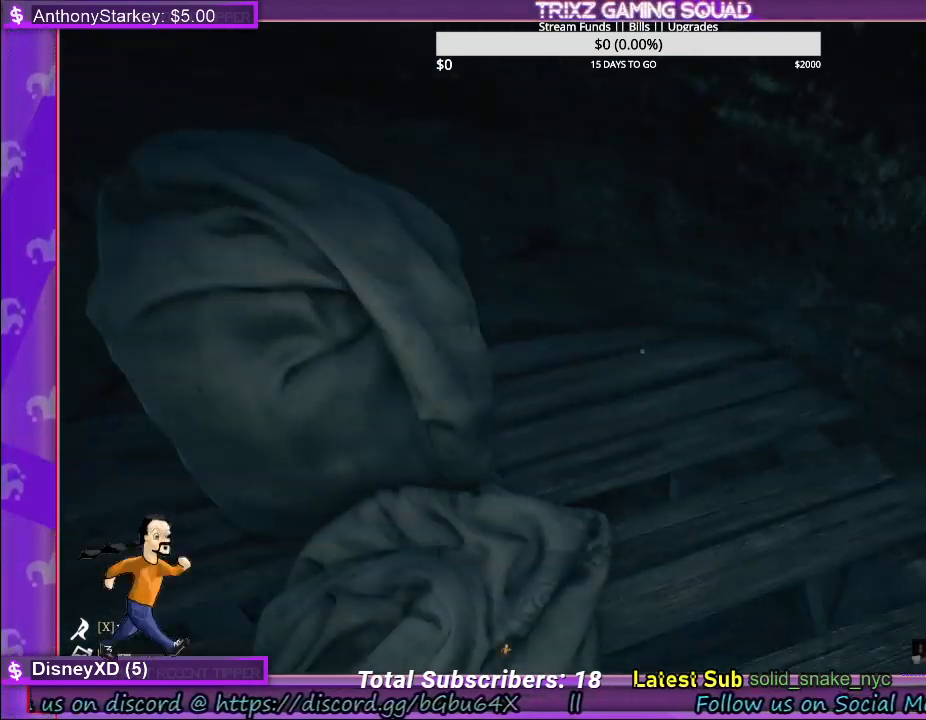
{"keys": ["d", "shift", "w"], "mouse": [], "events": [[67, "a", "down"], [233, "a", "up"], [267, "a", "down"], [317, "d", "up"], [367, "d", "down"], [467, "a", "up"]]}
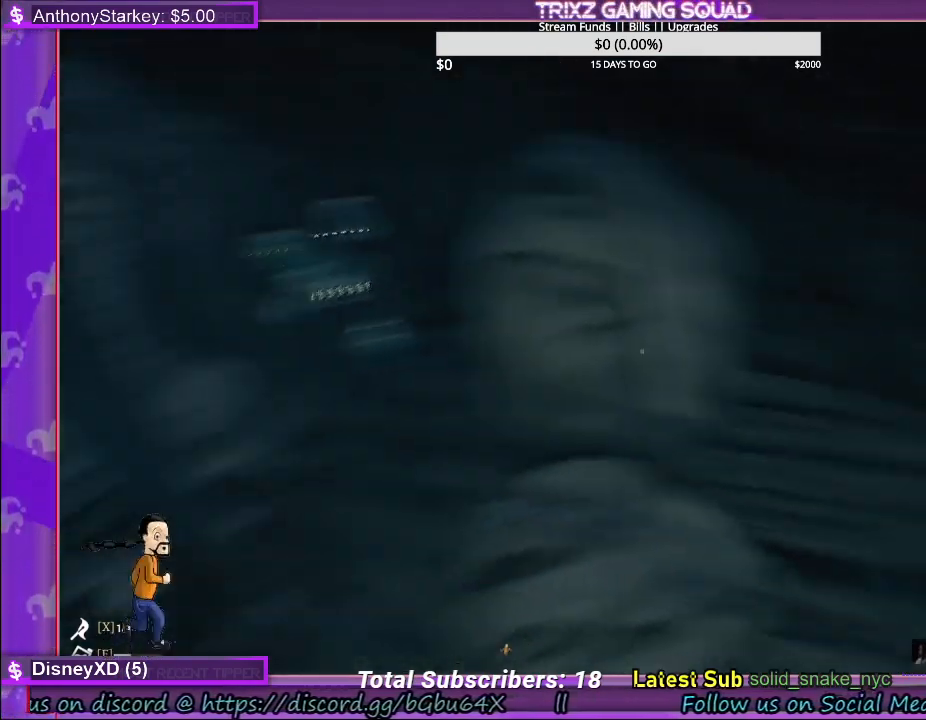
{"keys": ["d", "shift", "w"], "mouse": [], "events": []}
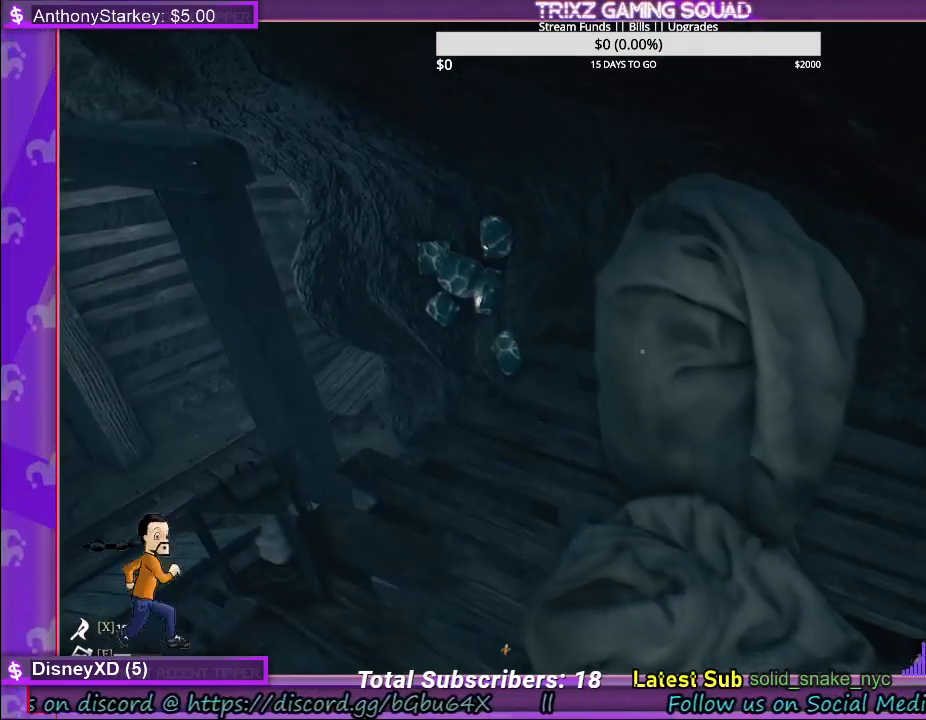
{"keys": ["d", "shift", "w"], "mouse": [], "events": []}
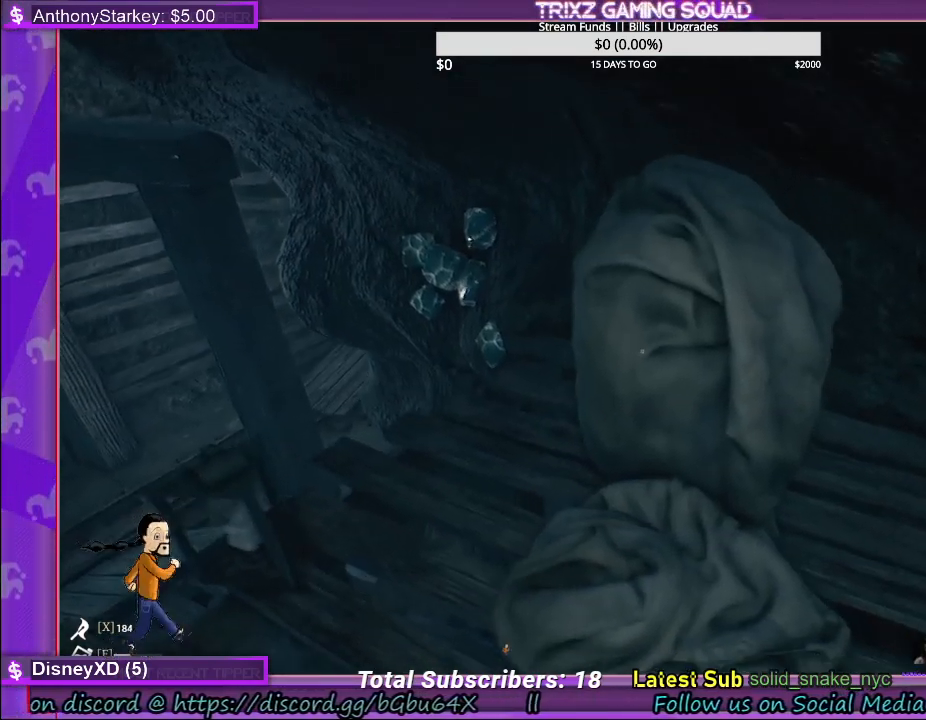
{"keys": ["d", "shift", "w"], "mouse": [], "events": []}
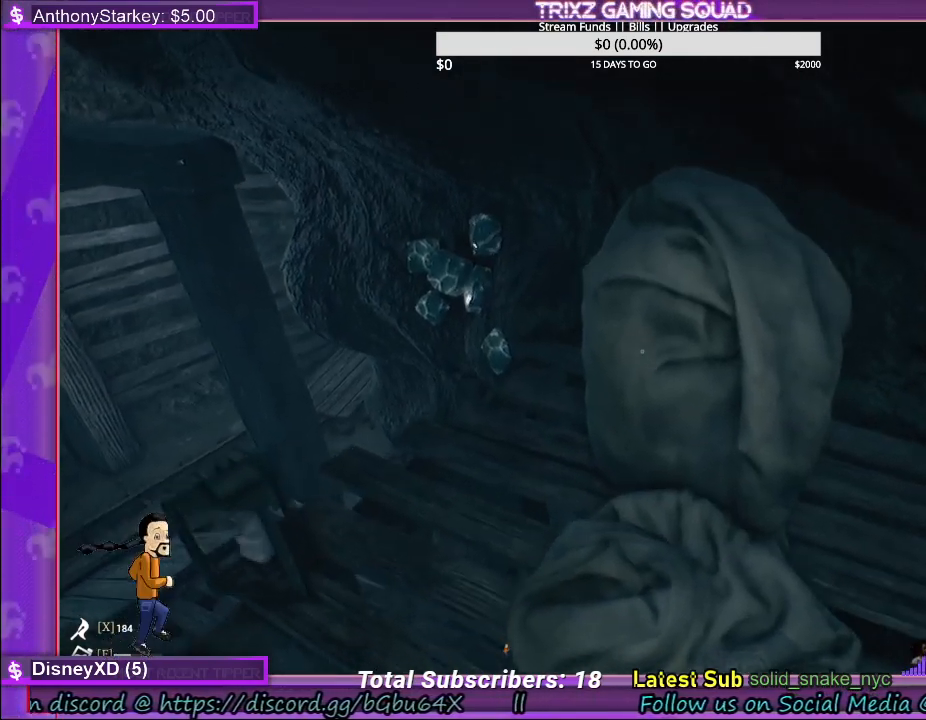
{"keys": ["a", "shift", "w"], "mouse": [], "events": [[83, "d", "up"], [83, "w", "up"], [150, "shift", "up"], [283, "shift", "down"], [300, "a", "down"], [383, "w", "down"]]}
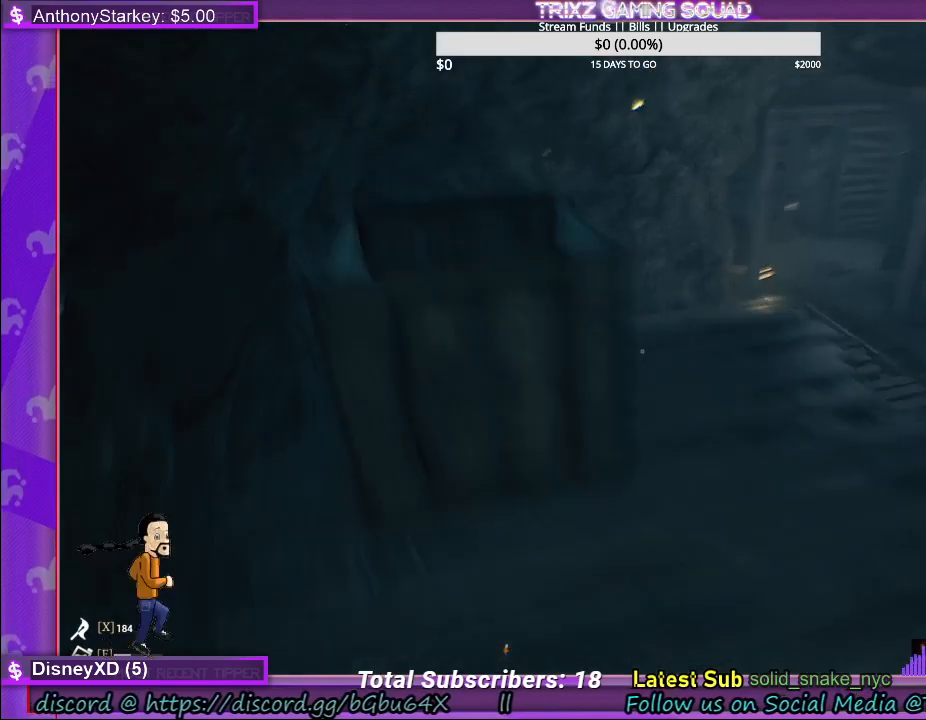
{"keys": ["d", "shift", "w"], "mouse": [], "events": [[183, "a", "up"], [200, "shift", "up"], [200, "w", "up"], [400, "d", "down"], [400, "w", "down"], [483, "shift", "down"]]}
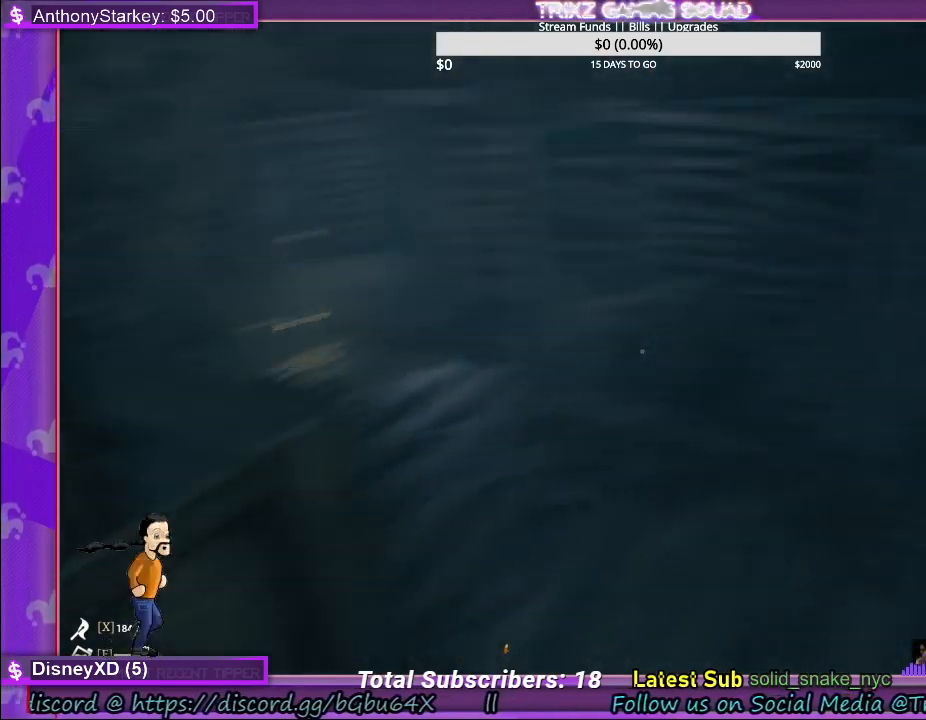
{"keys": [], "mouse": [], "events": [[50, "d", "up"], [217, "shift", "up"], [217, "w", "up"], [350, "a", "down"], [467, "a", "up"]]}
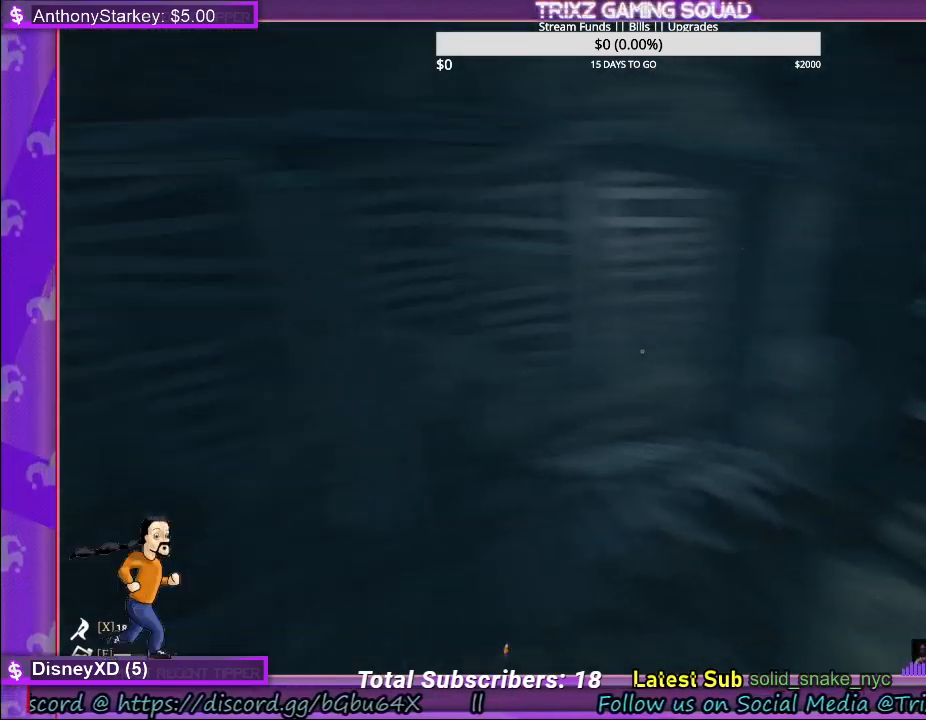
{"keys": ["shift"], "mouse": [], "events": [[133, "shift", "down"], [317, "shift", "up"], [433, "shift", "down"]]}
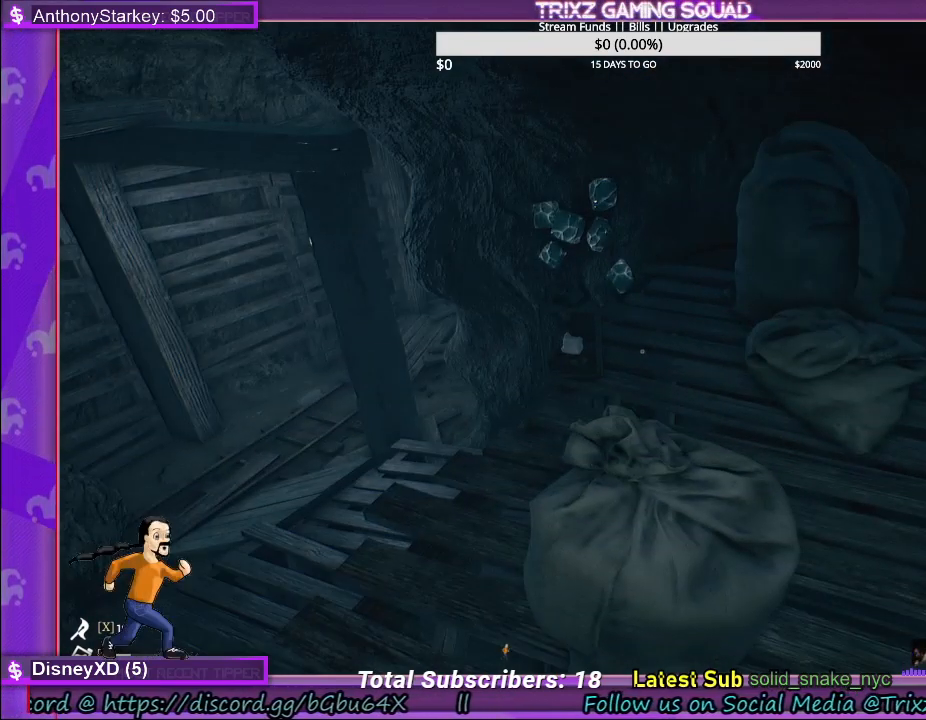
{"keys": ["a"], "mouse": [], "events": [[83, "a", "down"], [133, "shift", "up"], [350, "a", "up"], [483, "a", "down"]]}
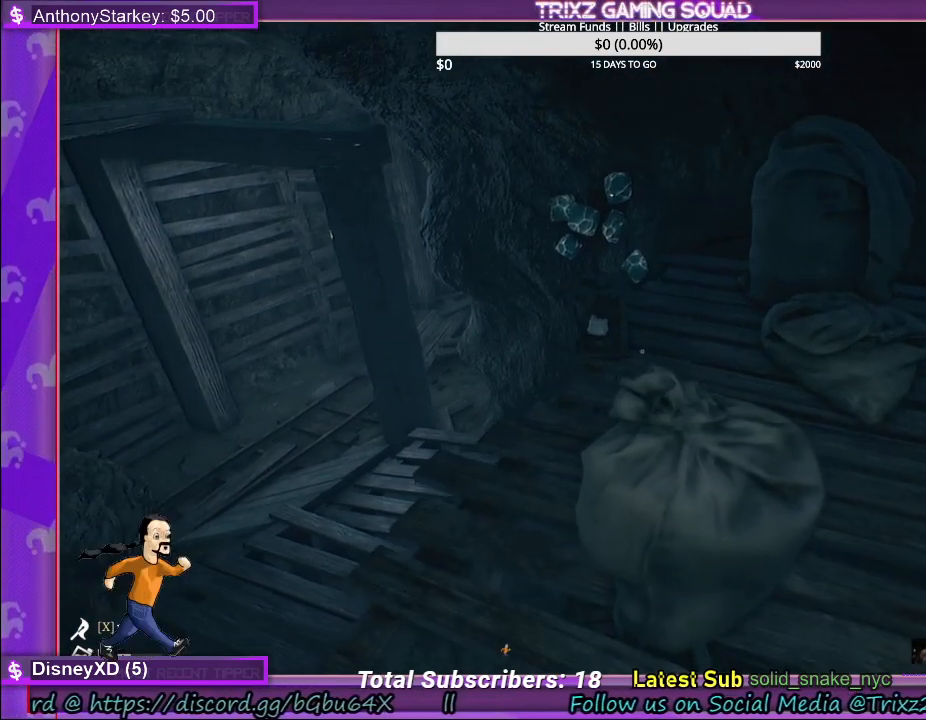
{"keys": [], "mouse": [], "events": [[500, "a", "up"]]}
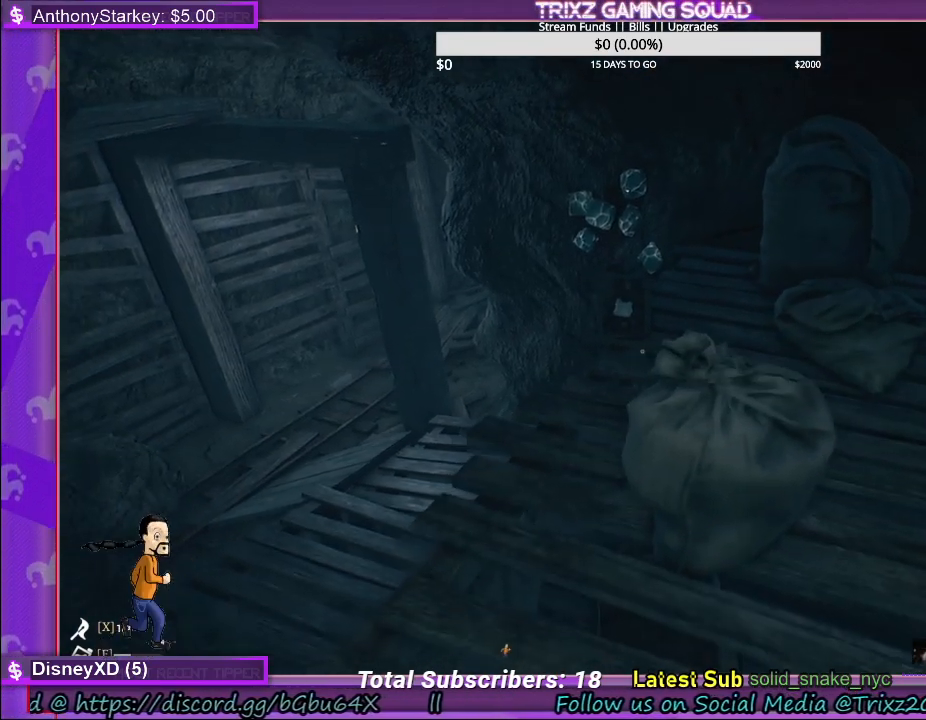
{"keys": ["space", "w"], "mouse": [], "events": [[450, "space", "down"], [483, "w", "down"]]}
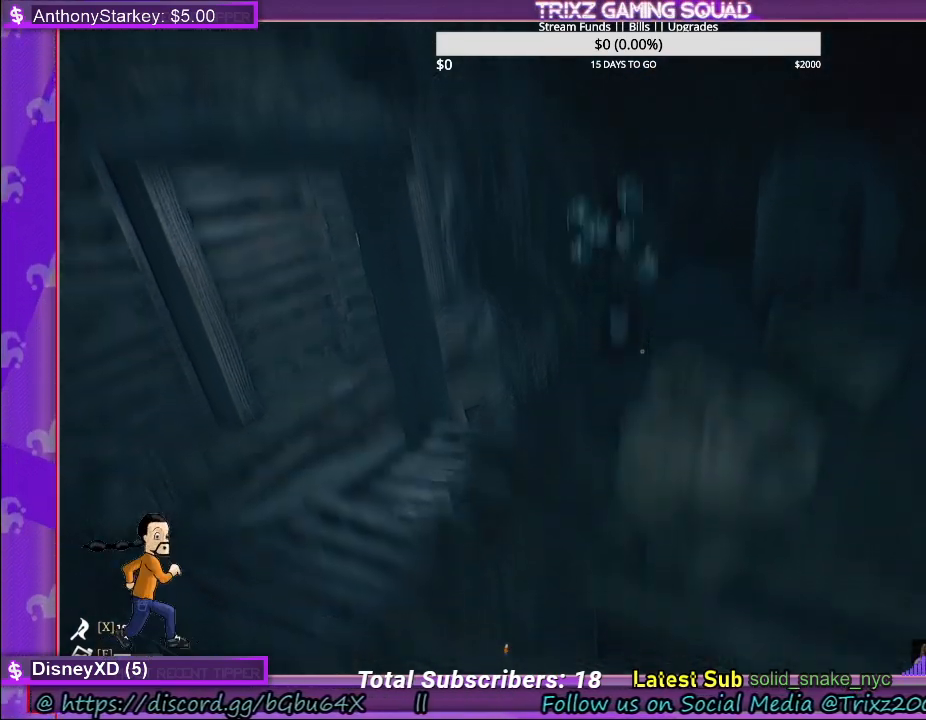
{"keys": ["w"], "mouse": [], "events": [[50, "space", "up"], [300, "w", "up"], [450, "w", "down"]]}
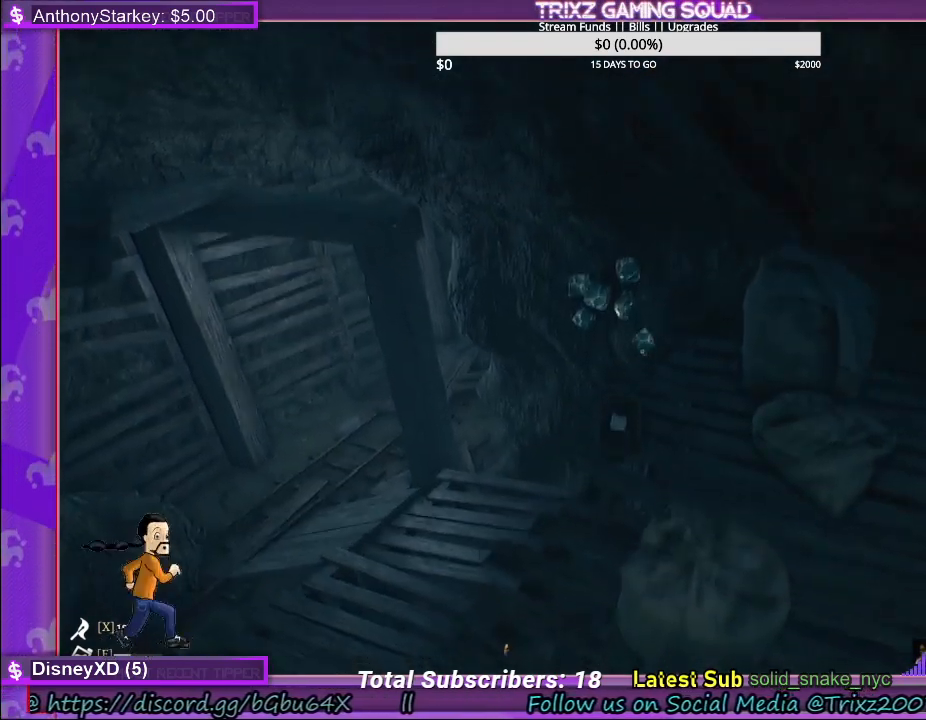
{"keys": ["d", "shift", "w"], "mouse": [], "events": [[67, "shift", "down"], [283, "d", "down"]]}
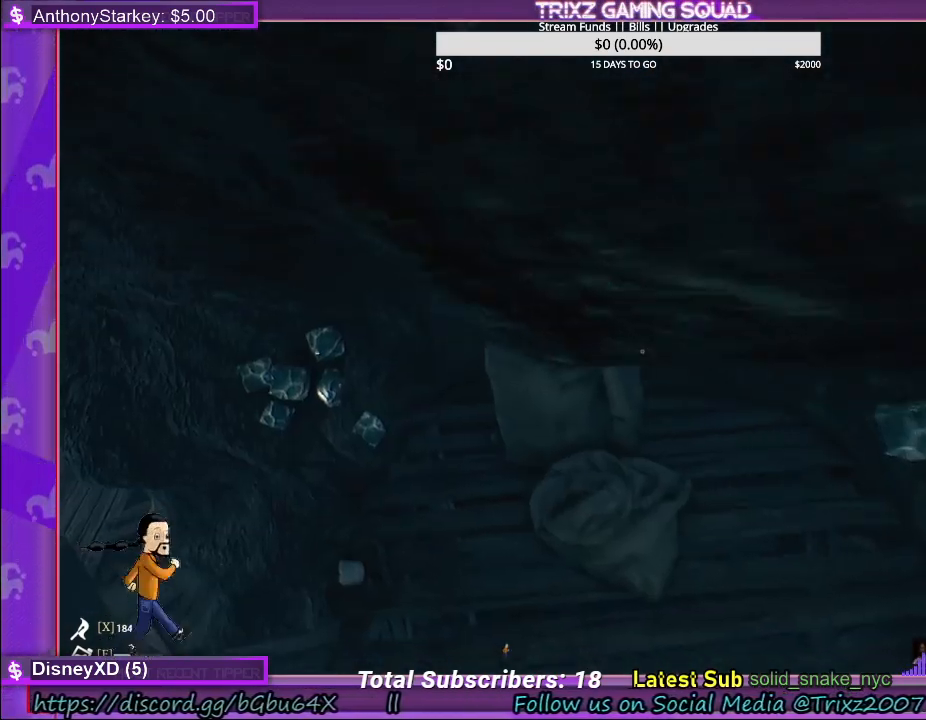
{"keys": ["d", "shift", "w"], "mouse": [], "events": [[50, "d", "up"], [383, "d", "down"]]}
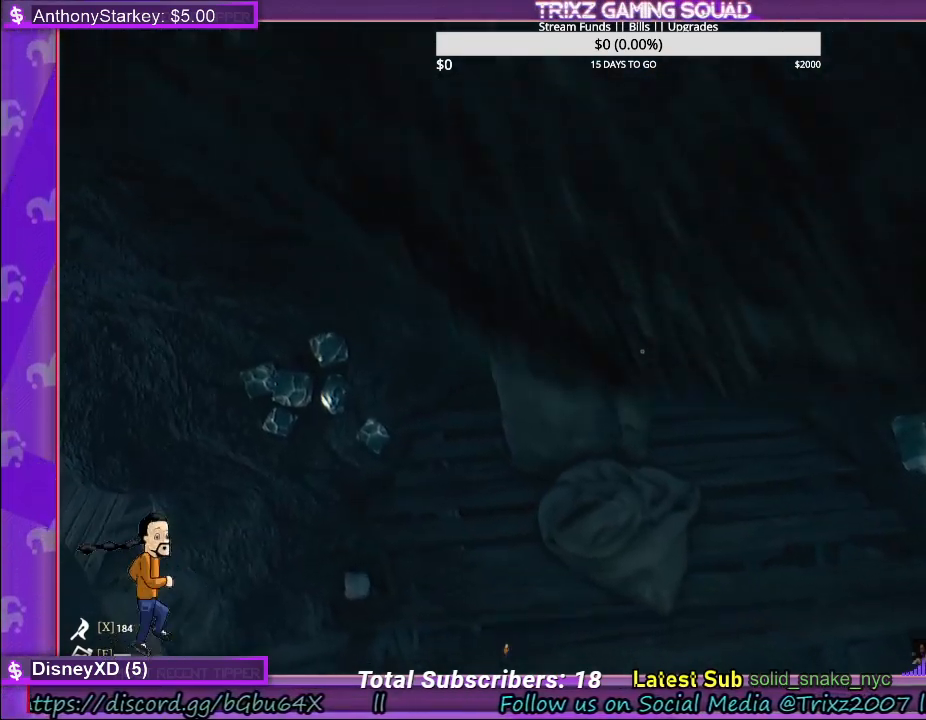
{"keys": ["shift", "w"], "mouse": [], "events": [[17, "d", "up"]]}
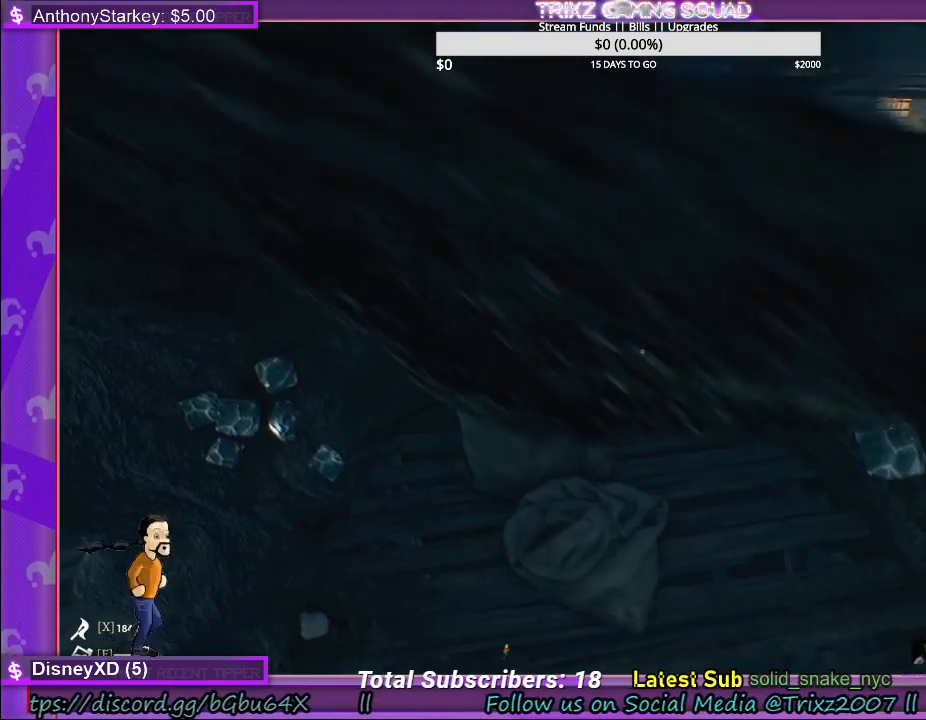
{"keys": ["shift", "w"], "mouse": [], "events": []}
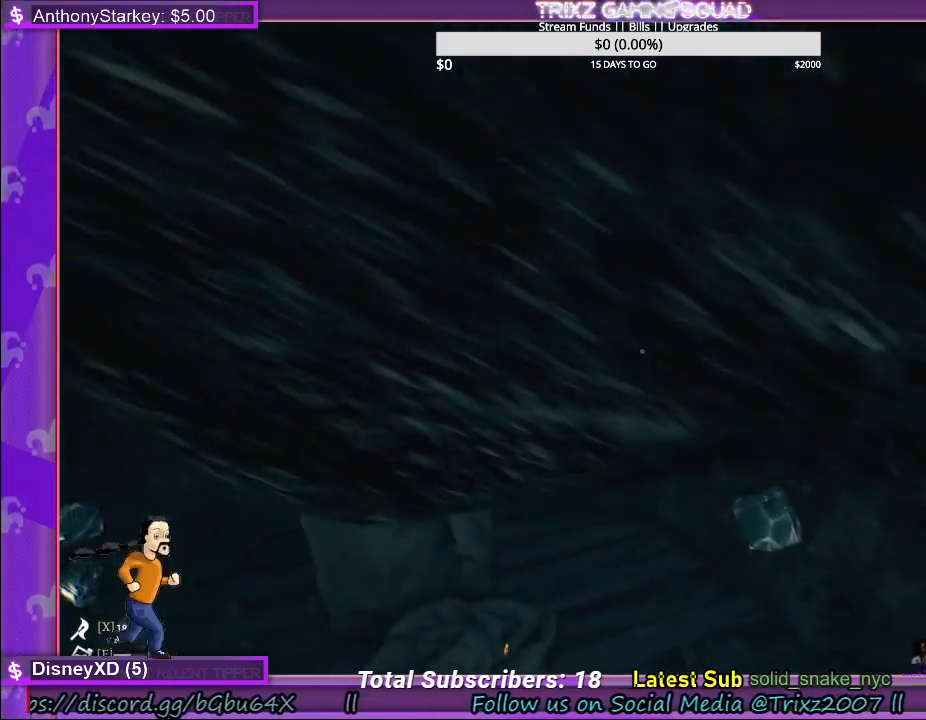
{"keys": ["shift", "w"], "mouse": [], "events": []}